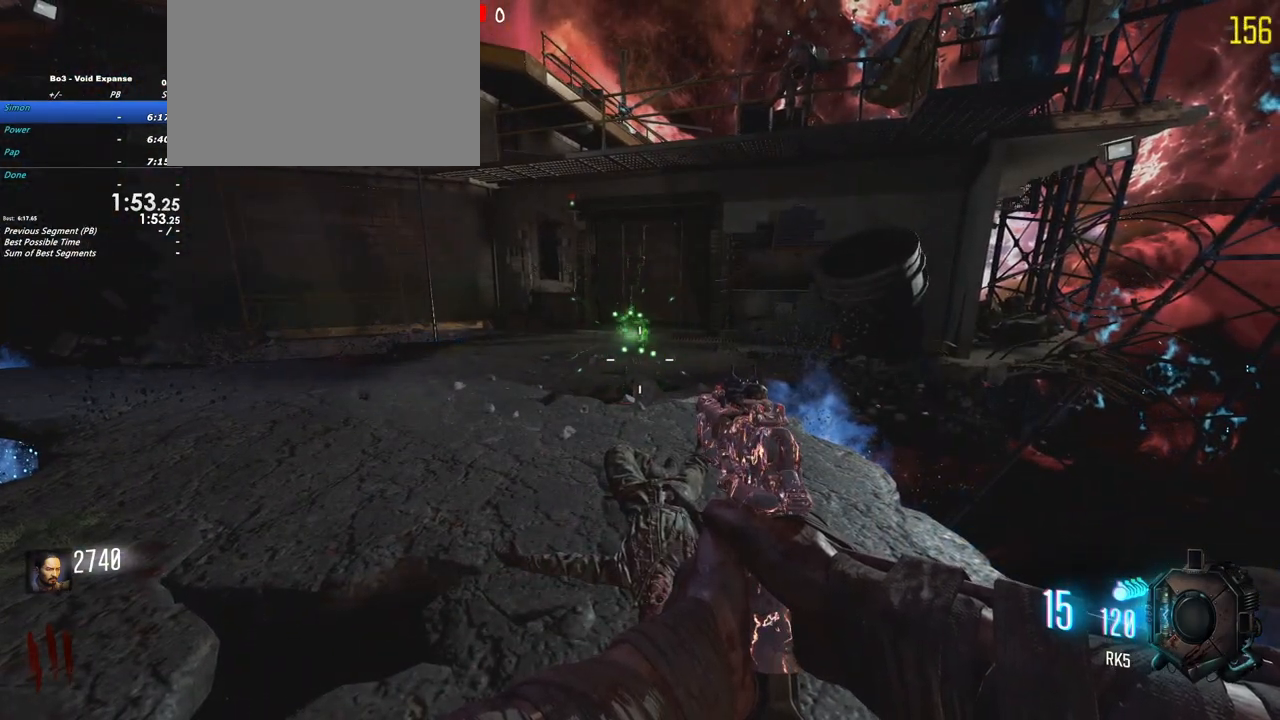
Gameplay with keyboard and mouse; each line is a JSON object with the keys held at the frame after it. "events" lists presses ("down") and releases ("up") of "1", "2", "3", "4", "5", "a", "alt", "c", "caps_lock", "ctrl", "d", "e", "f", "g", "q", "r", "s", "shift", "t", "tab", "v", "w", "x" and "z" between this image and that frame as [ms after this image, input, new state], when the widget could be followed in between. No other keys are recorded. Mouse buttons are not recorded. Not read: mouse_move.
{"keys": [], "events": [[33, "w", "down"], [183, "w", "up"]]}
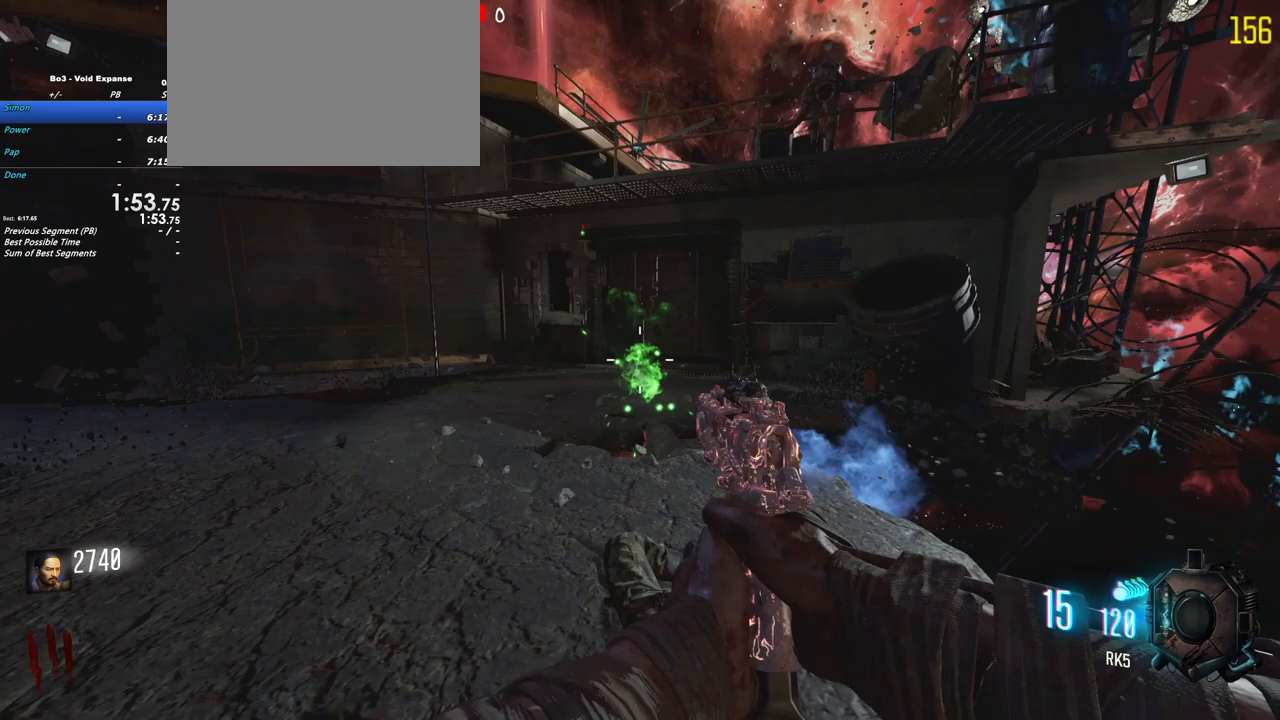
{"keys": [], "events": [[150, "w", "down"], [283, "w", "up"]]}
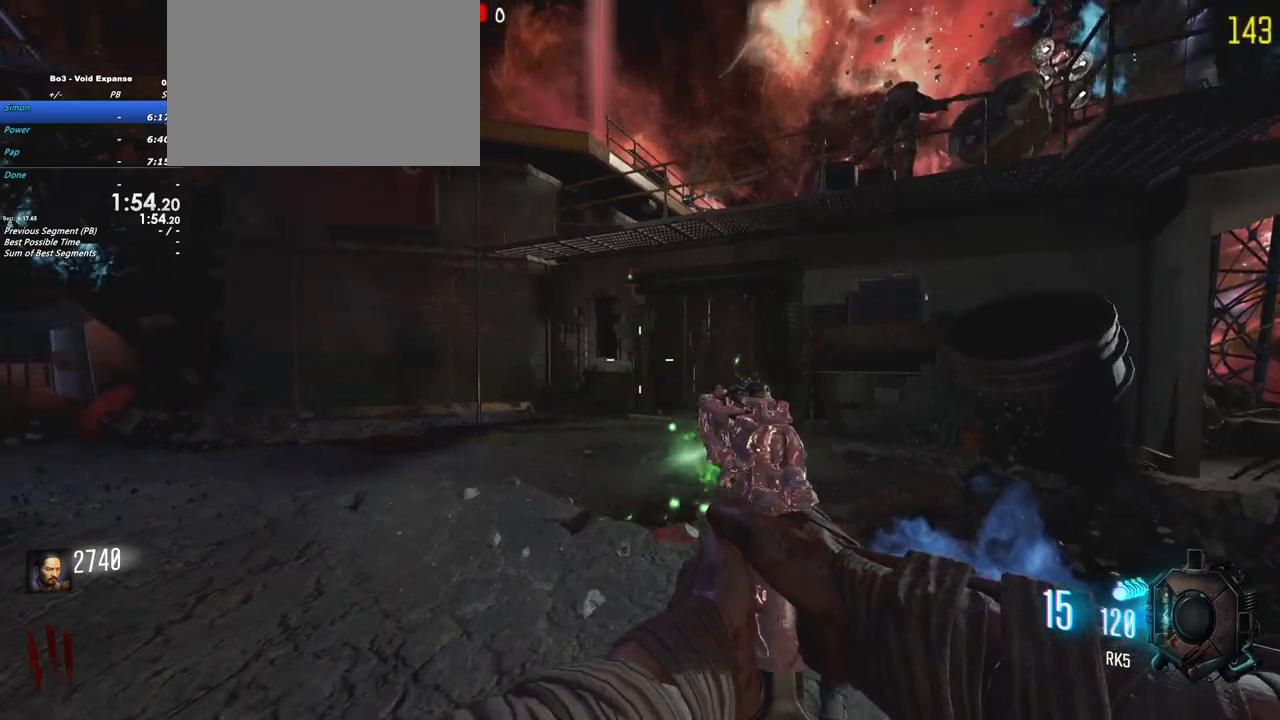
{"keys": [], "events": []}
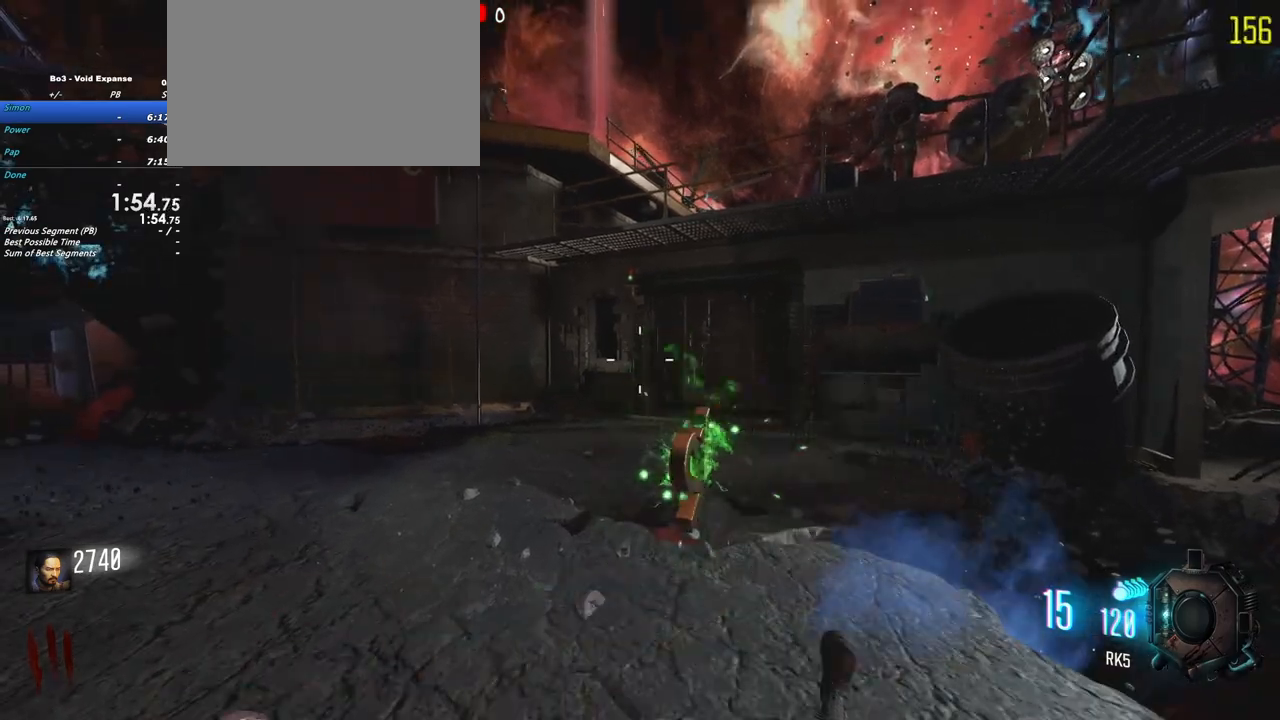
{"keys": [], "events": []}
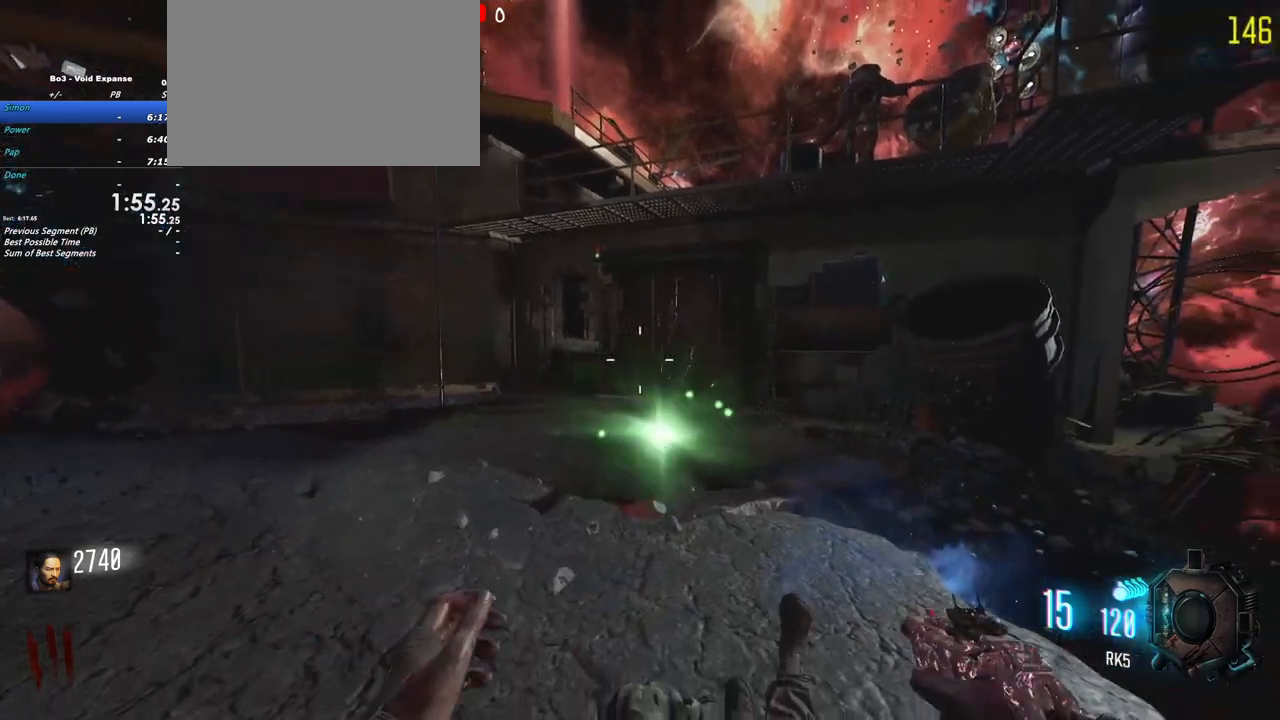
{"keys": [], "events": [[100, "w", "down"], [250, "shift", "down"], [483, "shift", "up"], [483, "w", "up"]]}
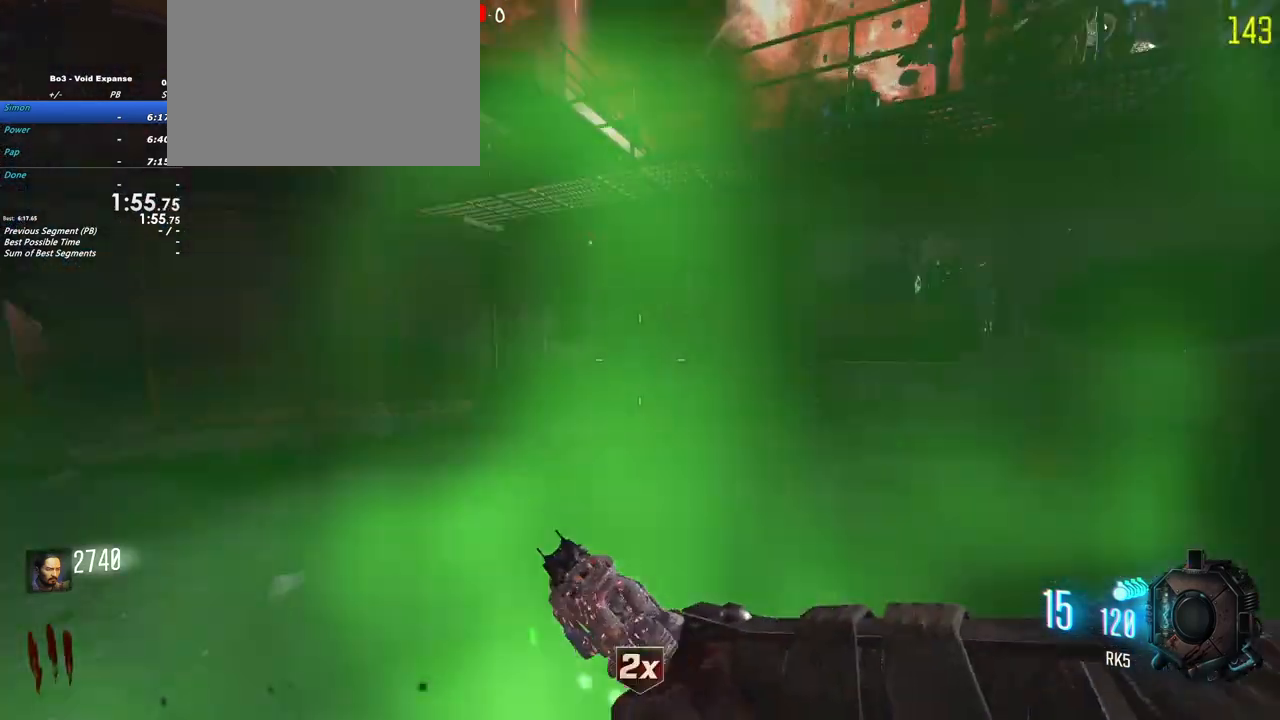
{"keys": ["shift", "w"], "events": [[67, "a", "down"], [167, "shift", "down"], [167, "w", "down"], [217, "a", "up"]]}
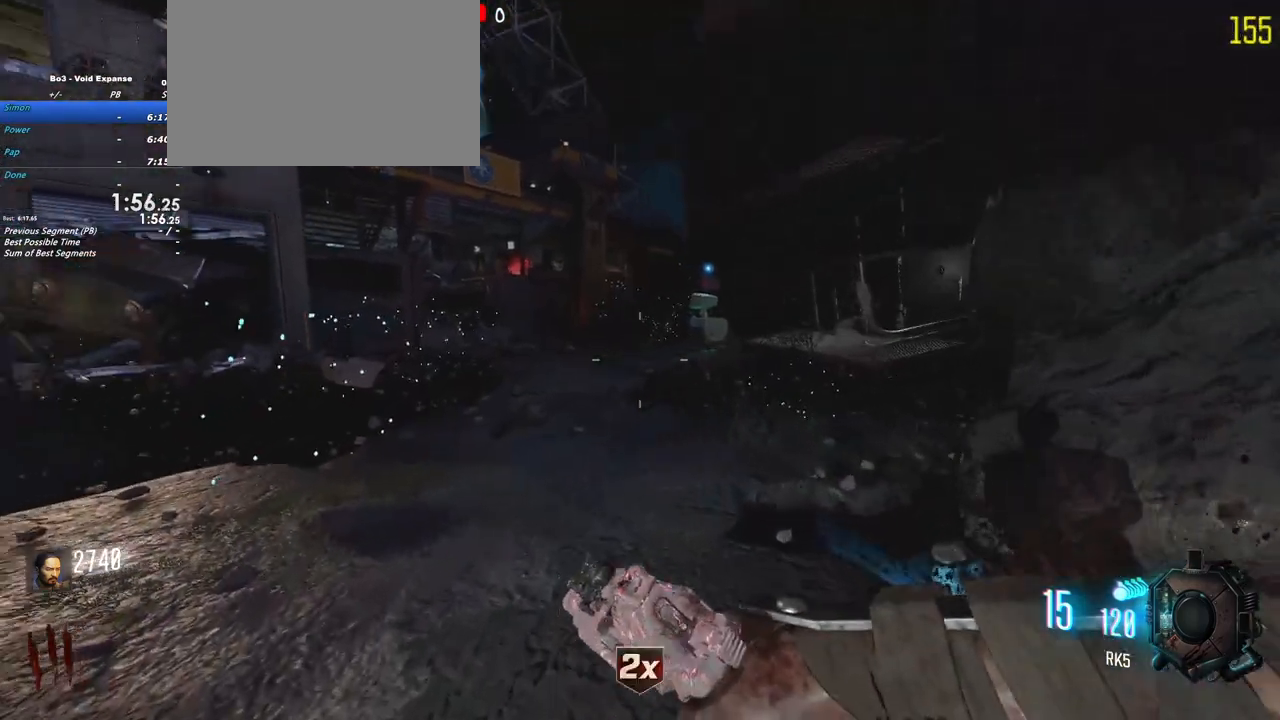
{"keys": ["shift", "w"], "events": [[33, "a", "down"], [183, "a", "up"]]}
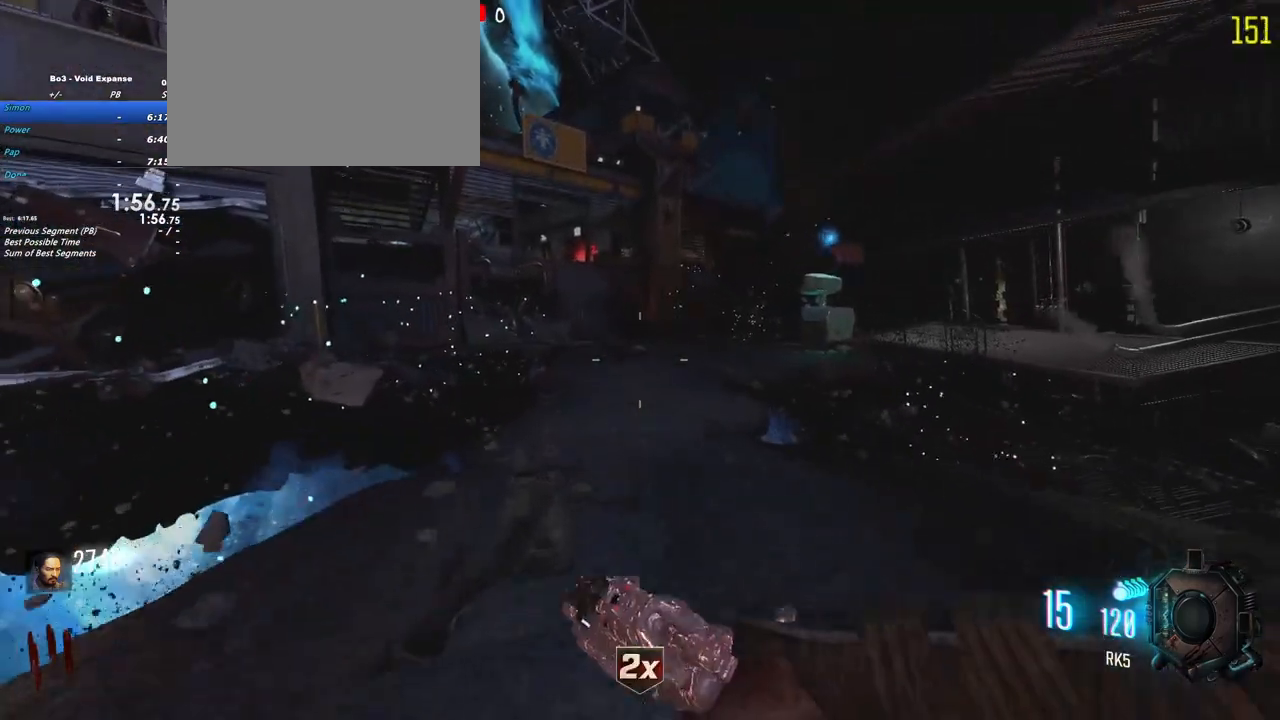
{"keys": ["shift", "w"], "events": []}
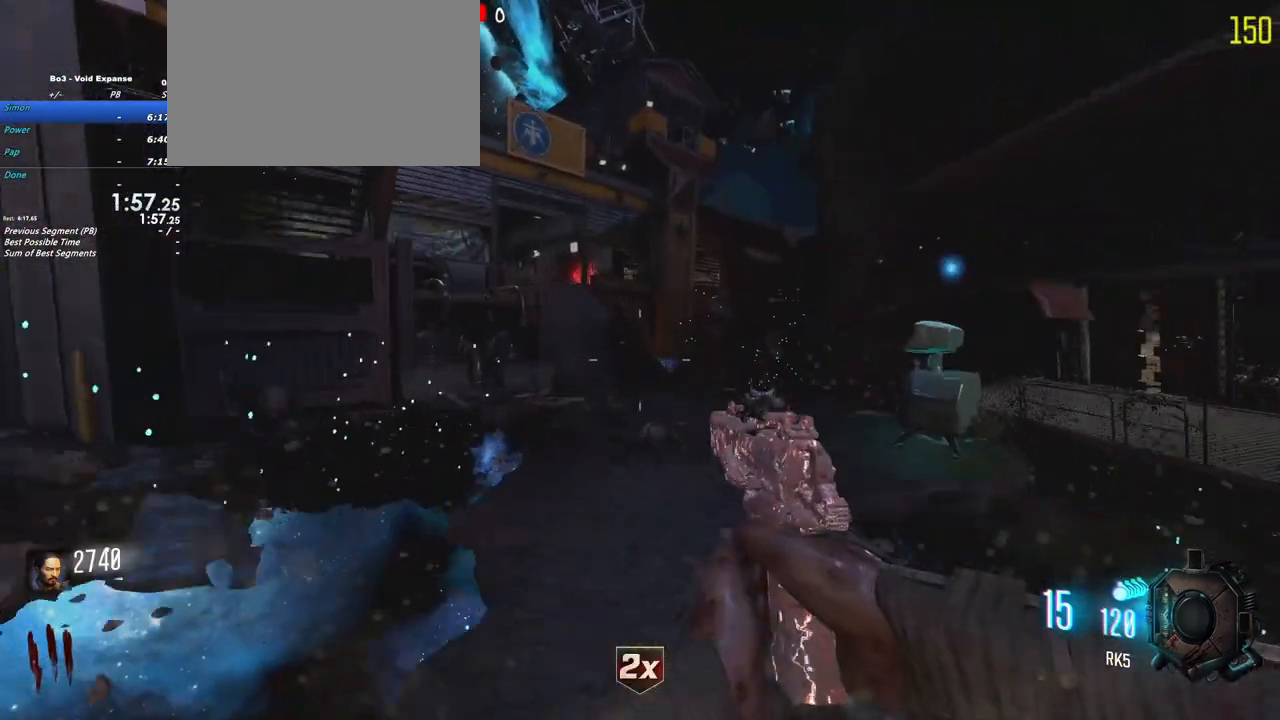
{"keys": ["shift", "w"], "events": [[67, "d", "down"], [350, "d", "up"]]}
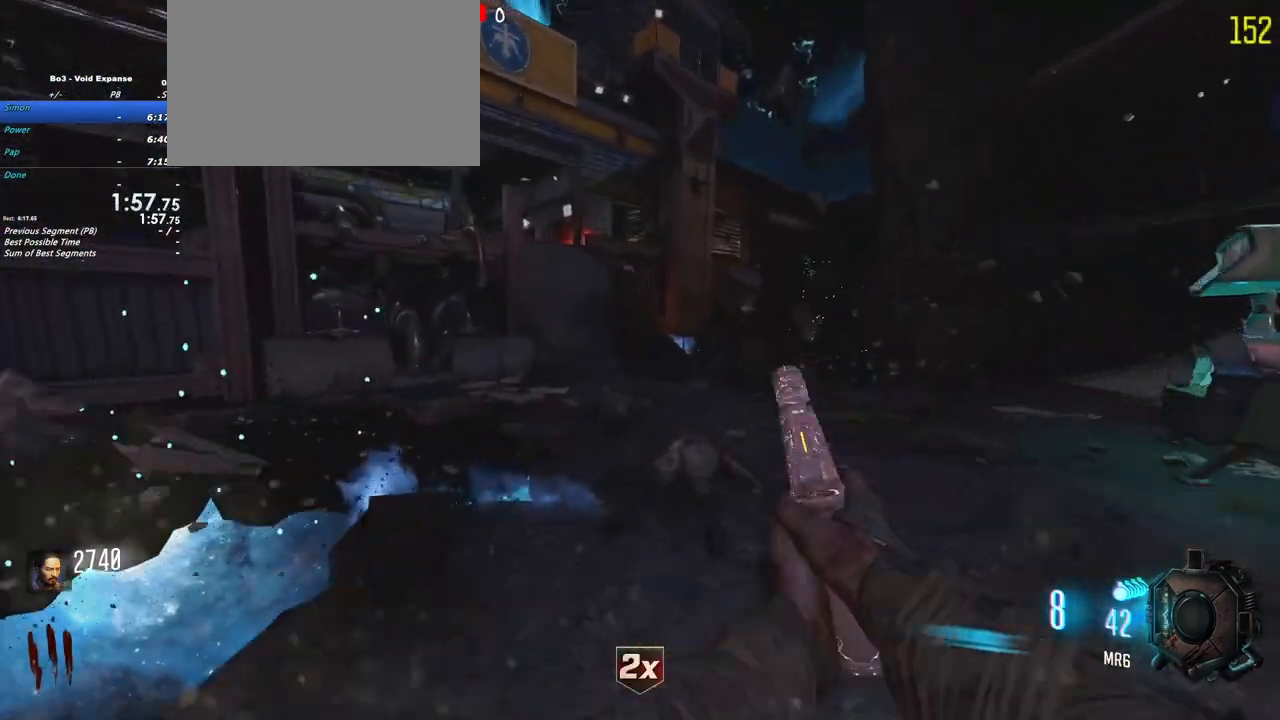
{"keys": ["shift", "w"], "events": []}
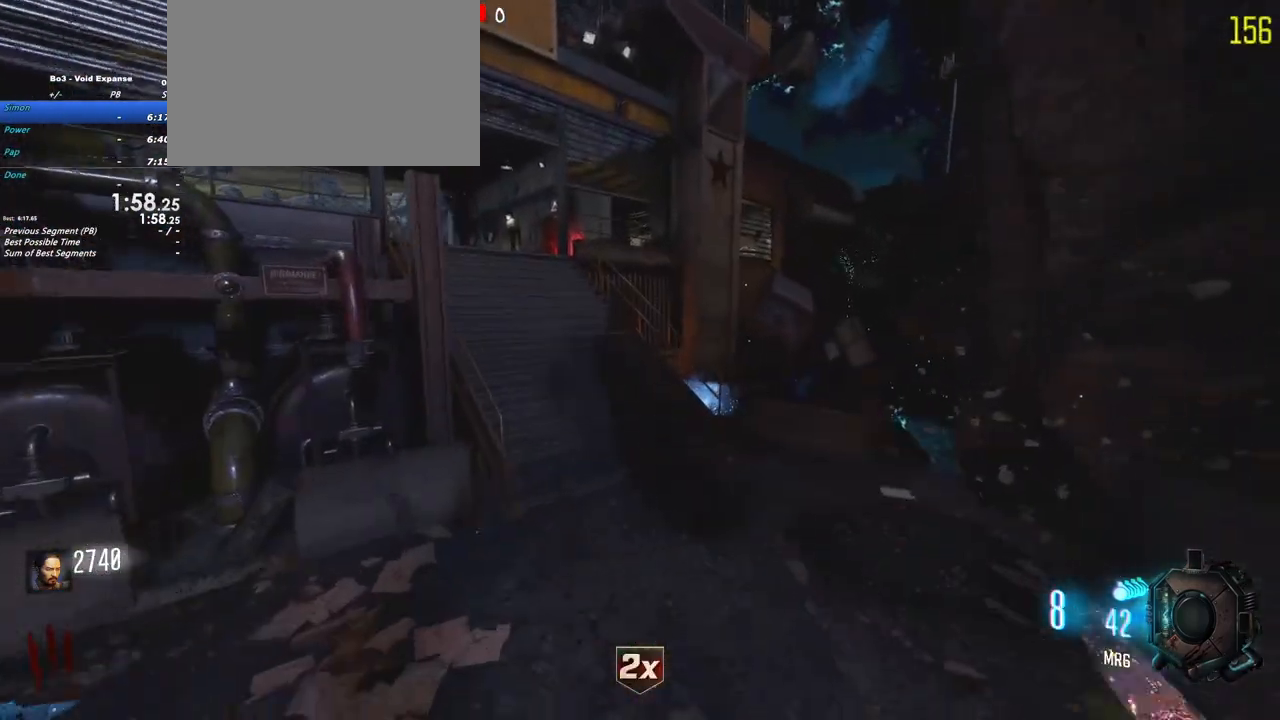
{"keys": ["shift", "w"], "events": [[117, "a", "down"], [433, "a", "up"]]}
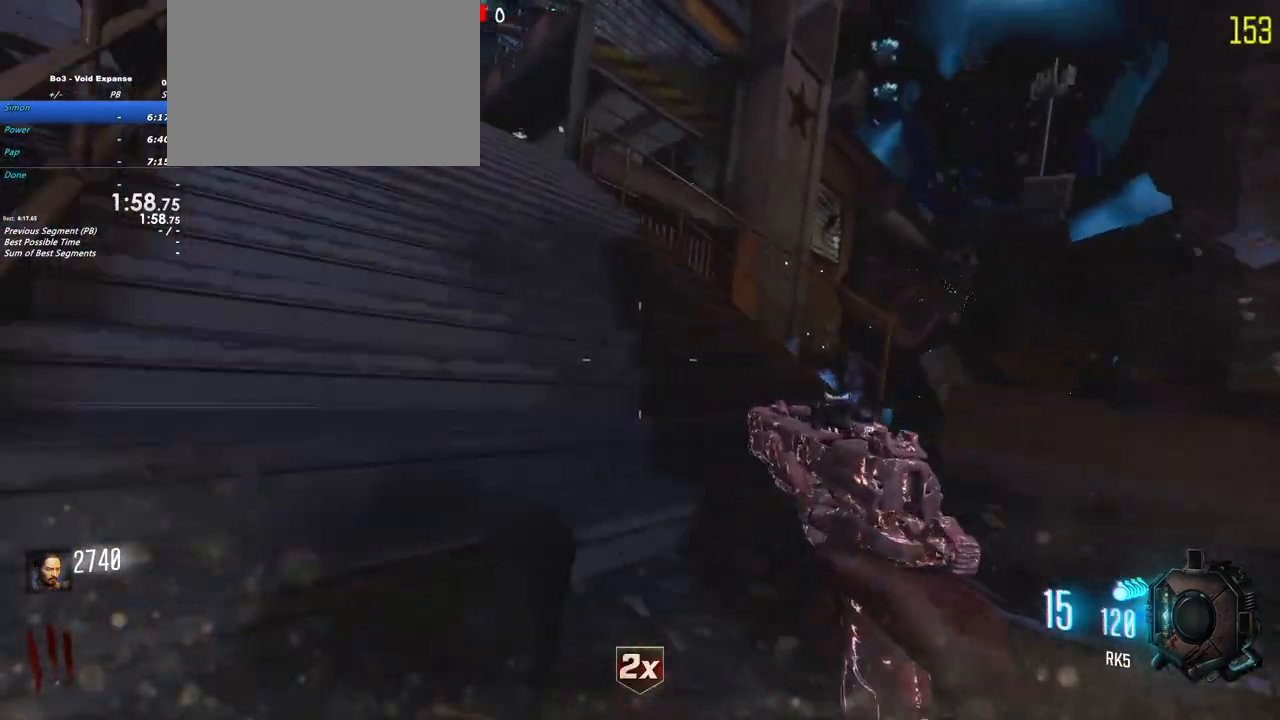
{"keys": ["shift", "w"], "events": [[117, "a", "down"], [300, "a", "up"]]}
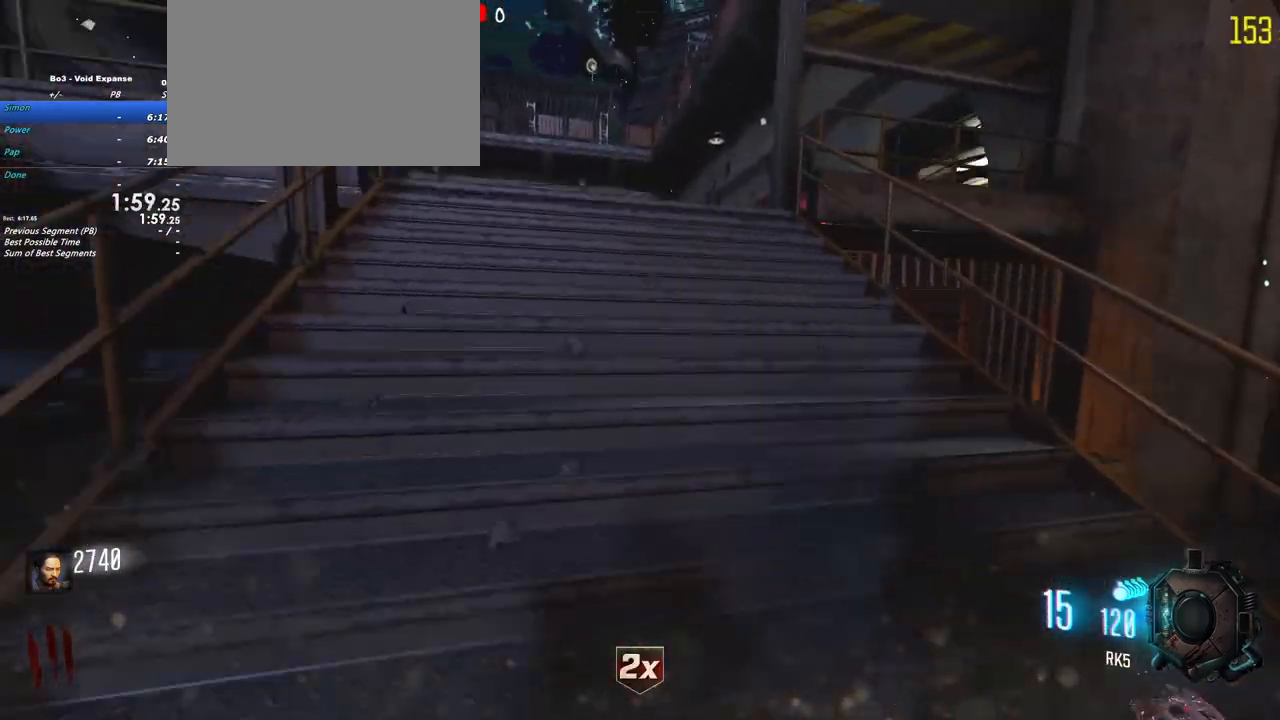
{"keys": ["d", "shift", "w"], "events": [[500, "d", "down"]]}
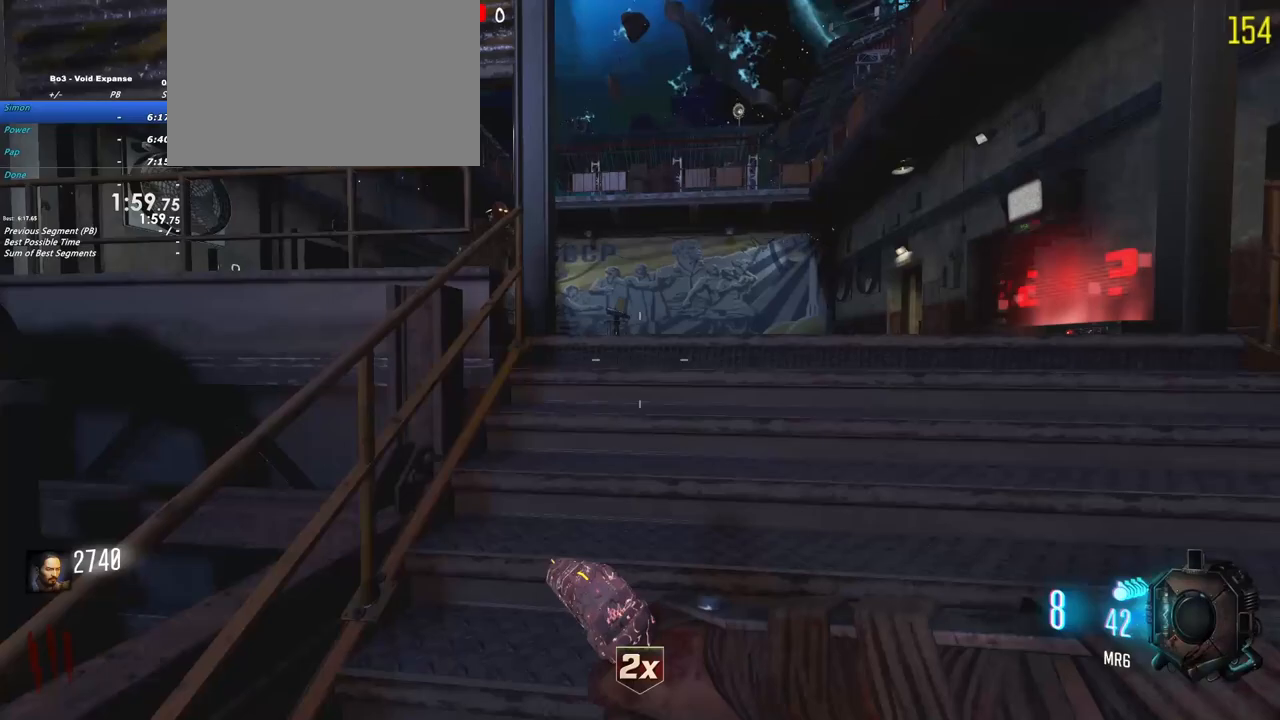
{"keys": [], "events": [[250, "shift", "up"], [283, "w", "up"], [333, "w", "down"], [383, "d", "up"], [433, "w", "up"]]}
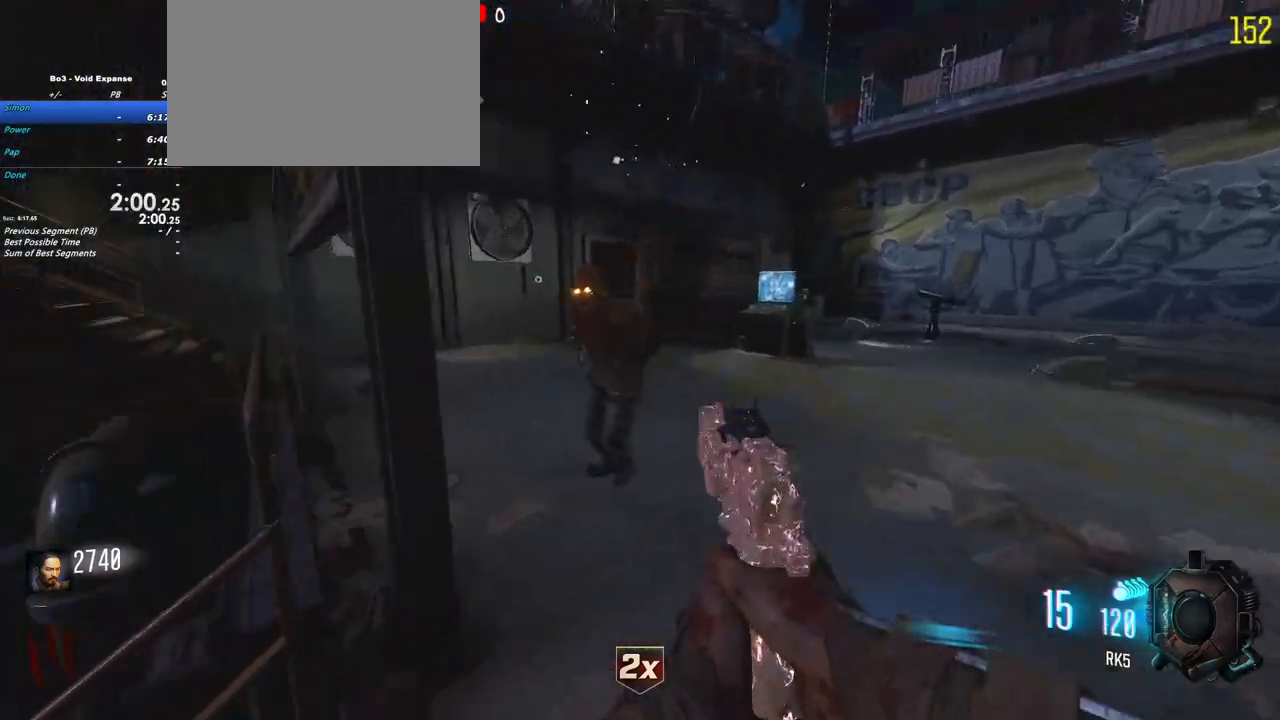
{"keys": [], "events": []}
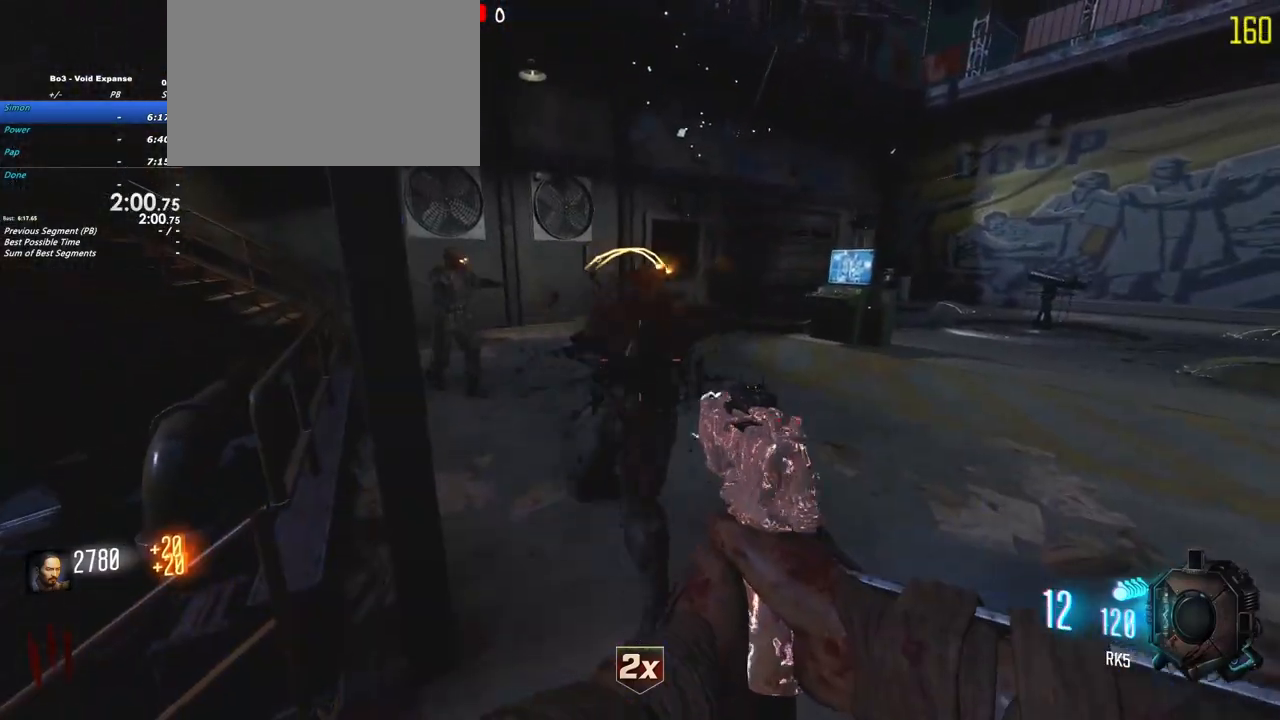
{"keys": ["d", "w"], "events": [[233, "d", "down"], [467, "w", "down"]]}
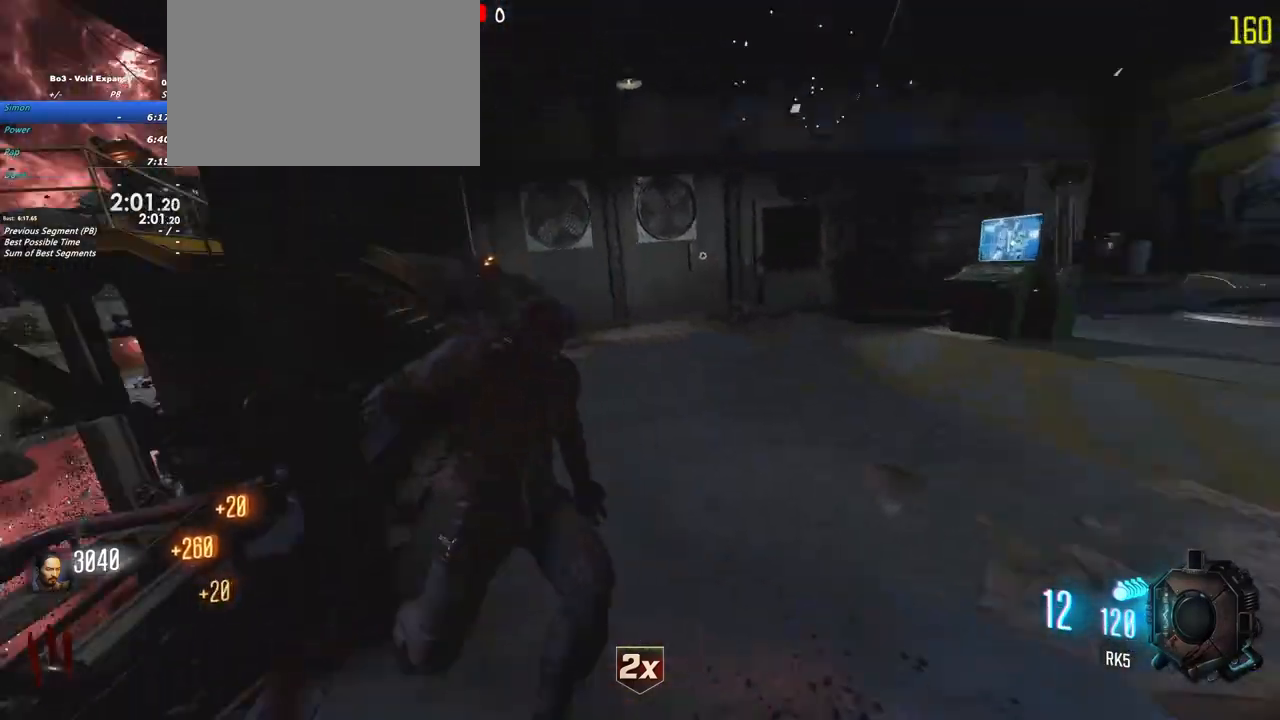
{"keys": []}
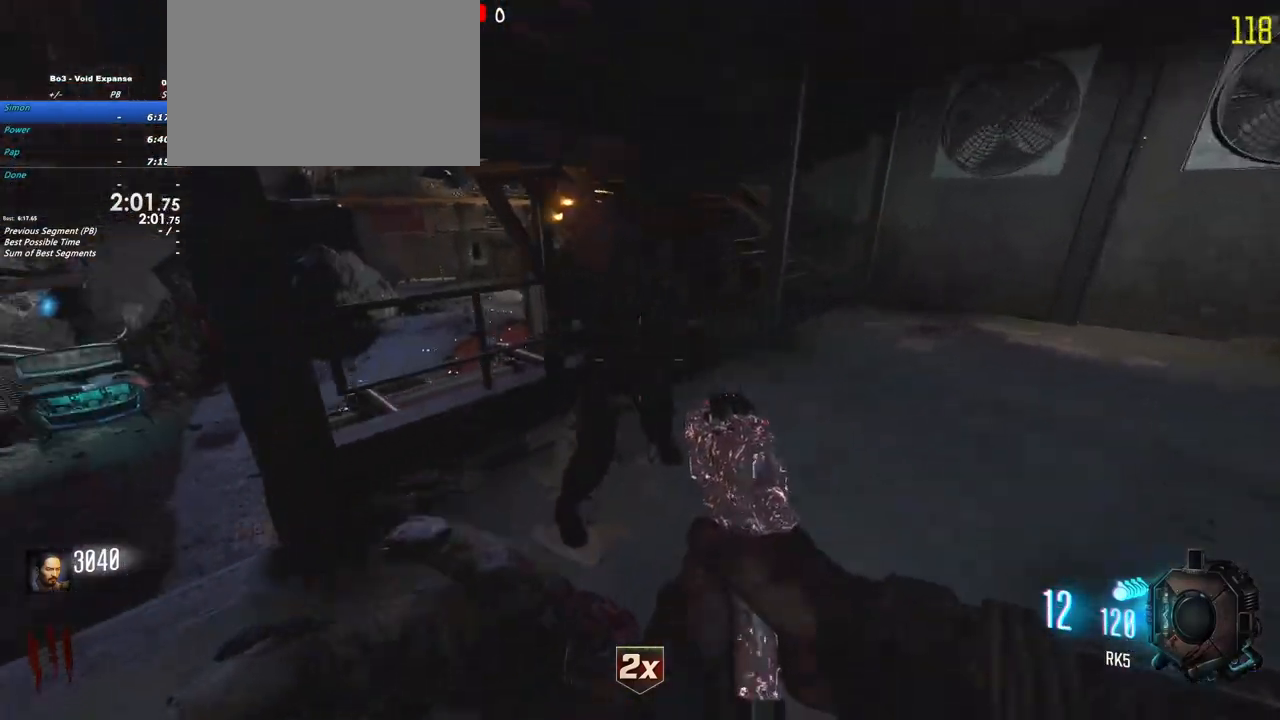
{"keys": ["d"], "events": [[167, "s", "down"], [217, "d", "down"], [250, "s", "up"]]}
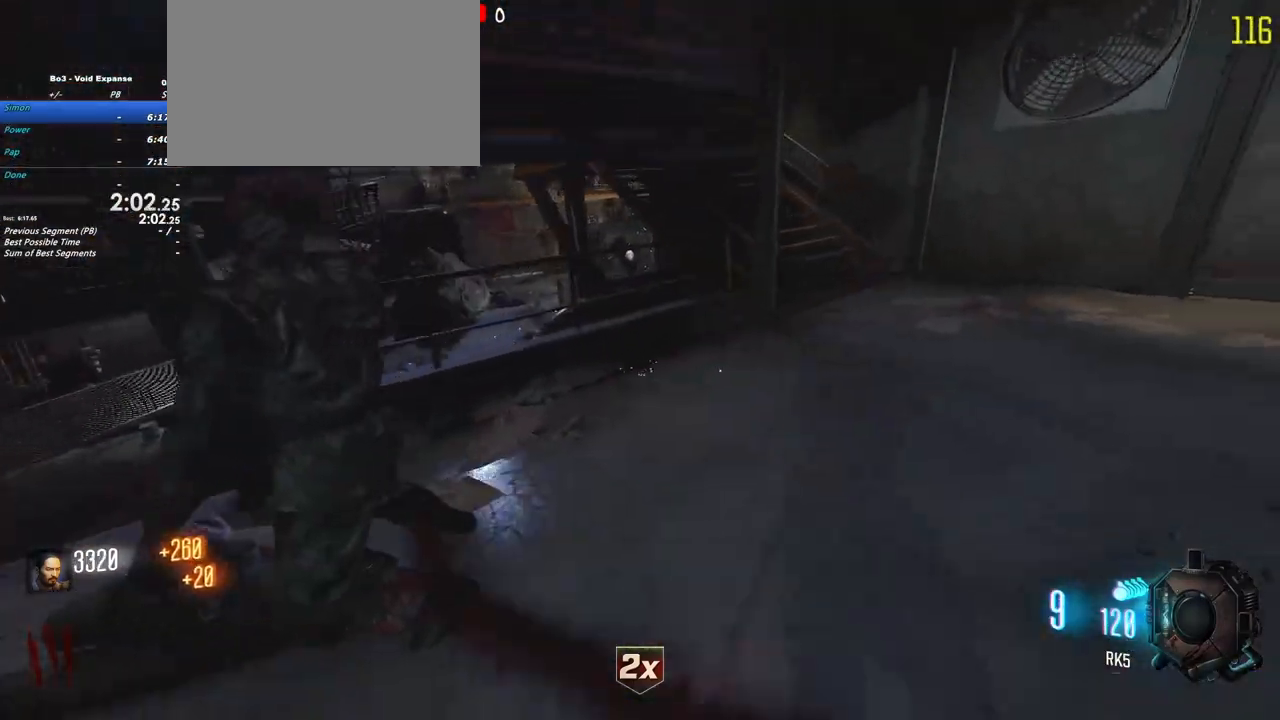
{"keys": ["shift", "w"], "events": [[233, "shift", "down"], [233, "w", "down"], [417, "d", "up"]]}
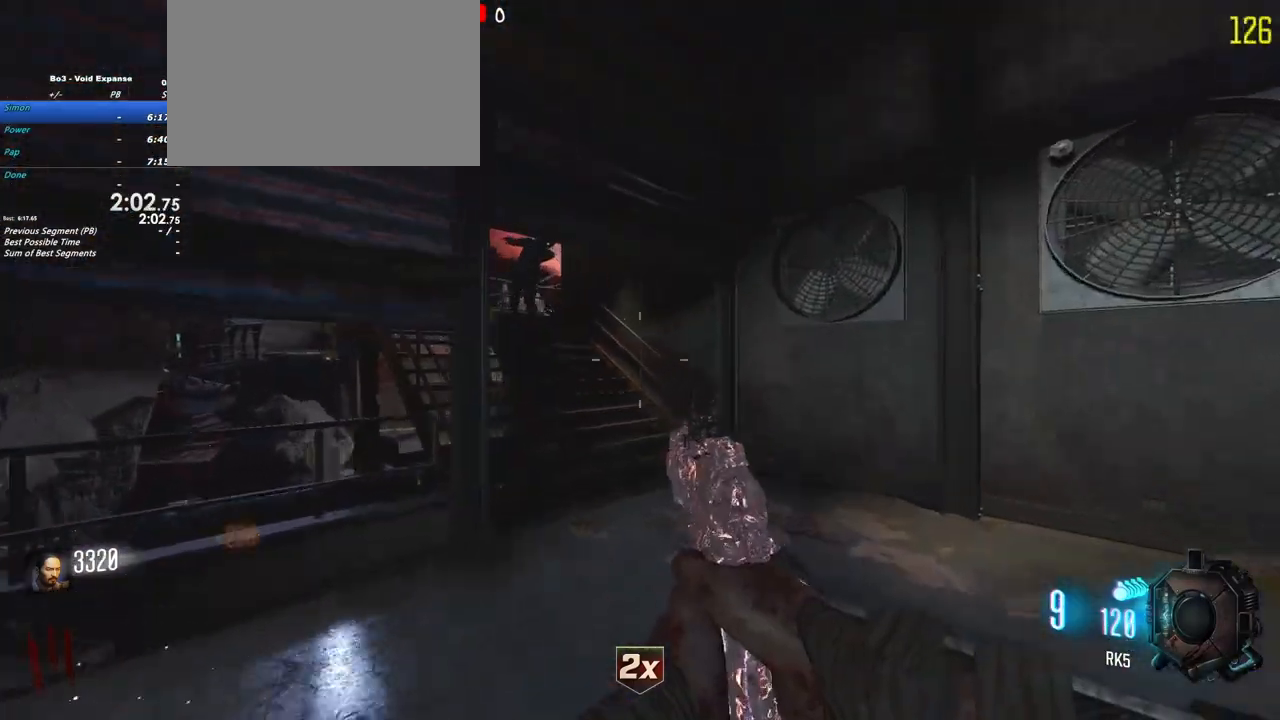
{"keys": ["w"], "events": [[100, "r", "down"], [200, "r", "up"], [433, "shift", "up"]]}
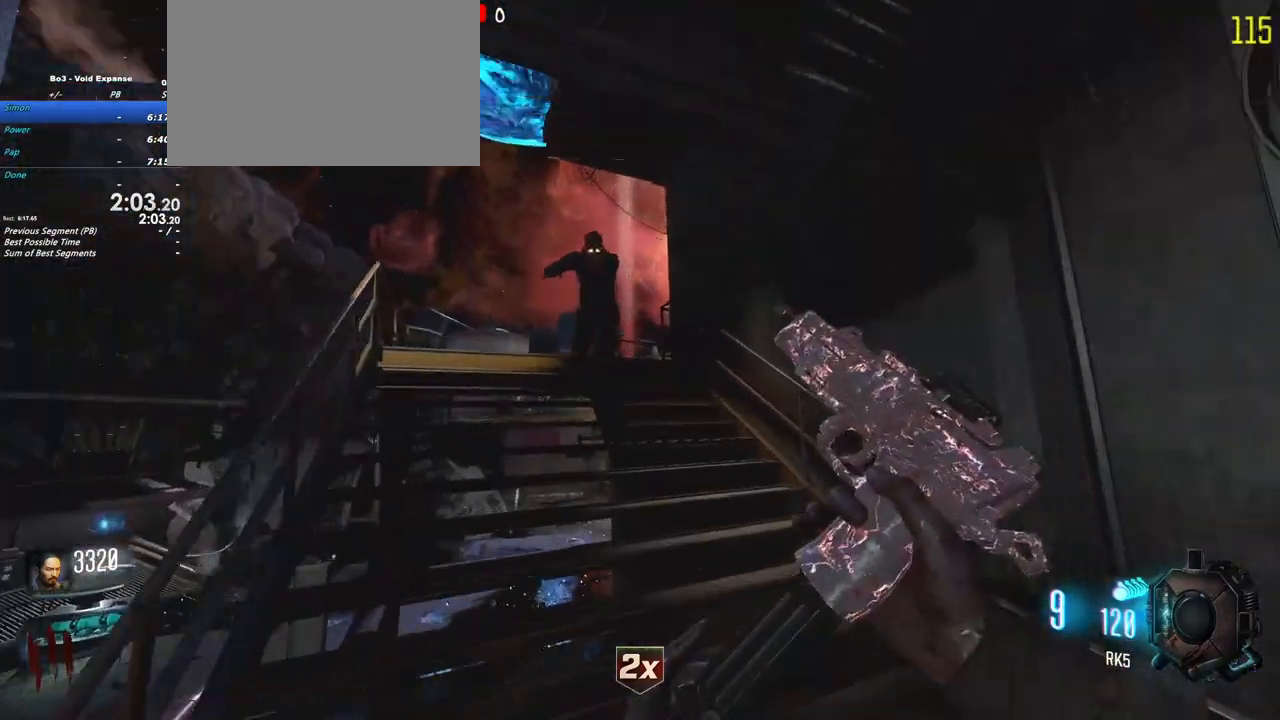
{"keys": [], "events": [[117, "a", "down"], [217, "a", "up"], [350, "w", "up"]]}
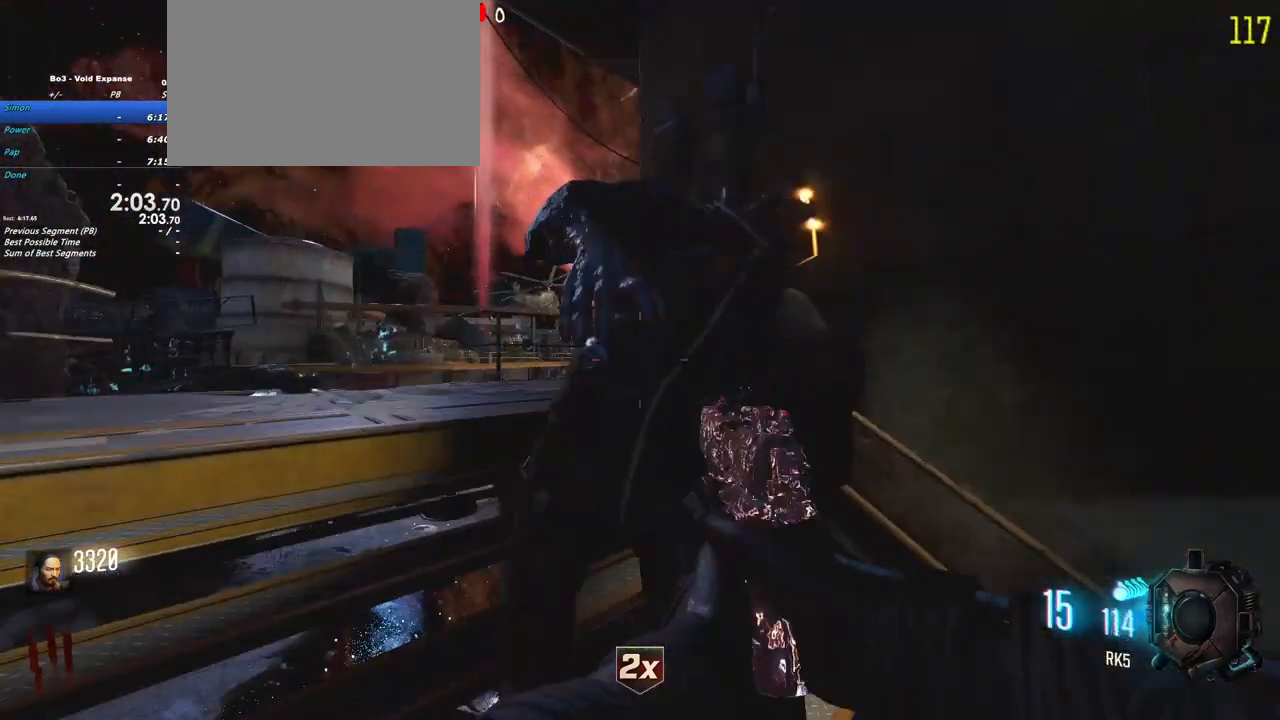
{"keys": ["a"]}
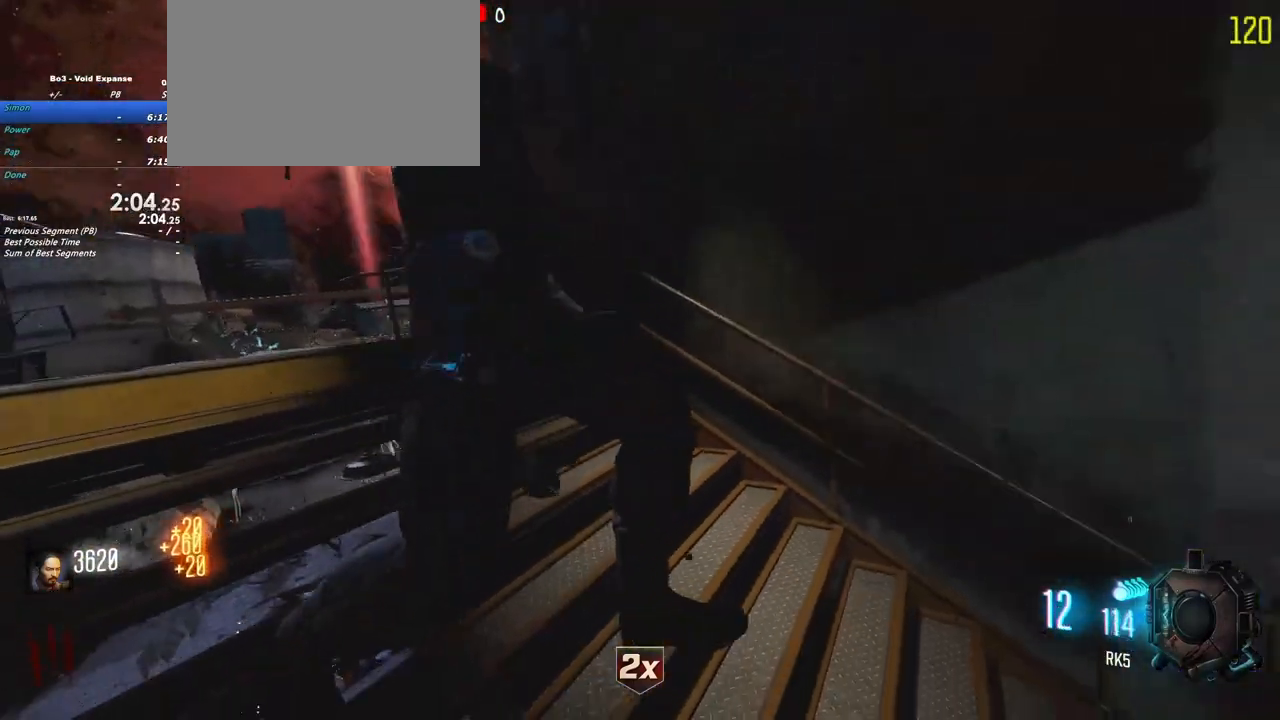
{"keys": ["a", "shift", "w"], "events": [[150, "shift", "down"], [150, "w", "down"]]}